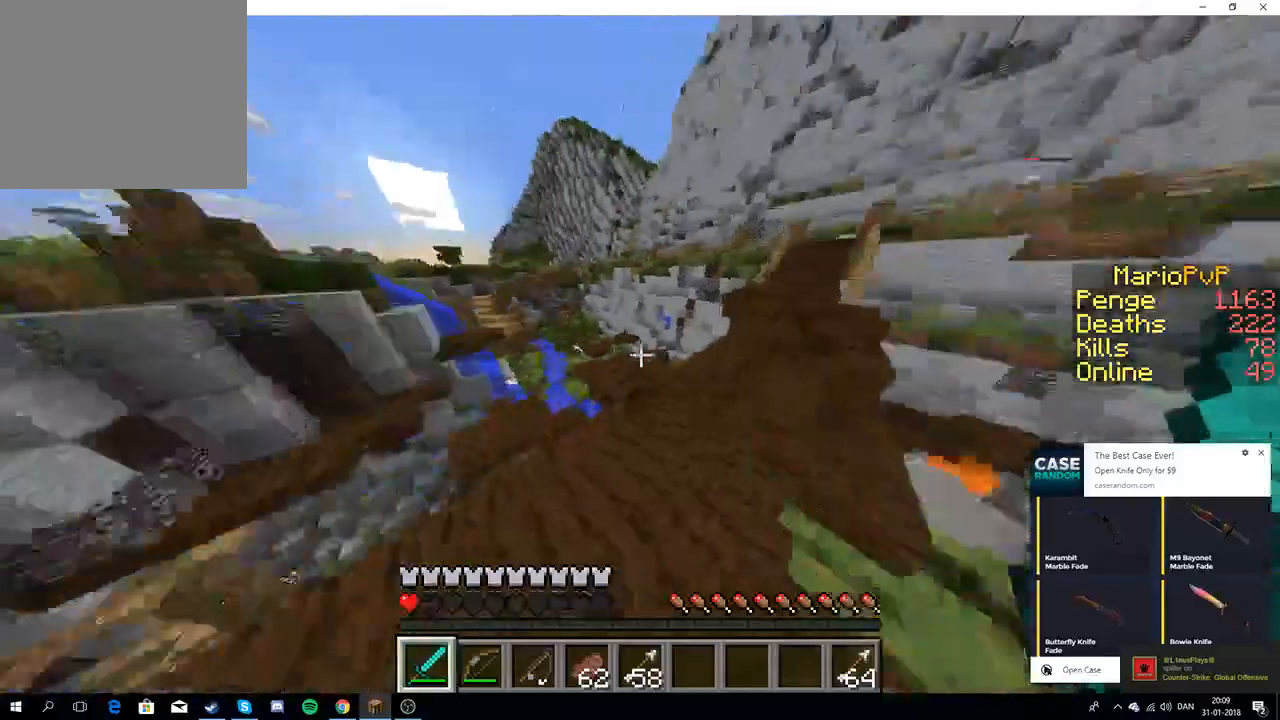
Gameplay with keyboard; each line is a JSON object with the keys held at the frame after it. "events" lists presses ("down") and releases ("up") of "a", "d", "s" and "w" between this image and that frame as [ms after this image, input, new state], when the widget could be followed in between. No other keys are recorded. Mouse input is not recorded.
{"keys": ["w"], "events": []}
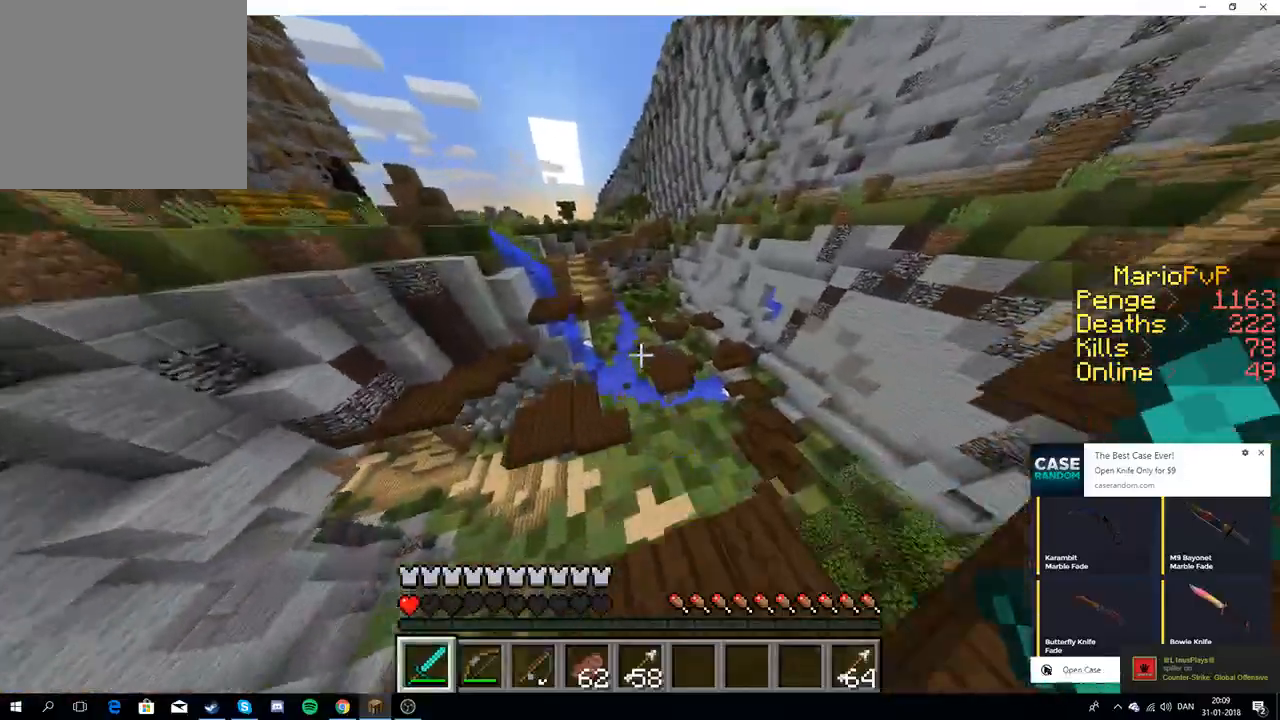
{"keys": ["a", "w"], "events": [[117, "a", "down"]]}
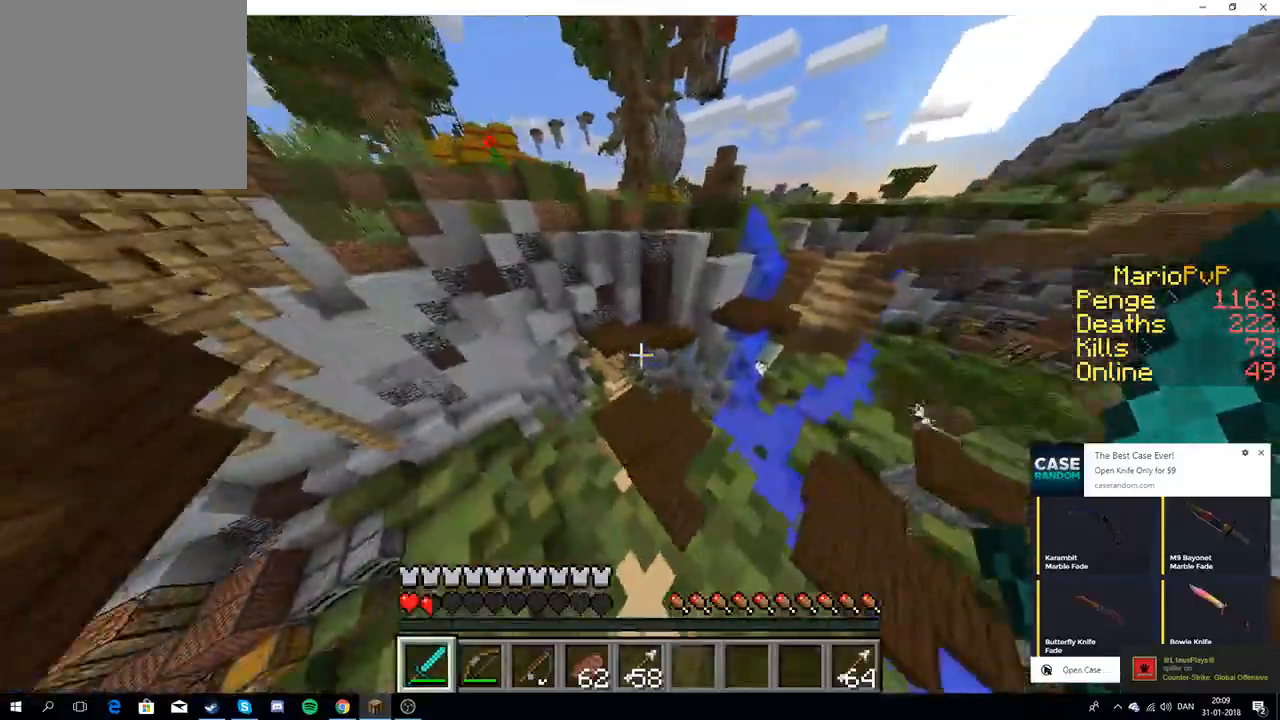
{"keys": ["a", "w"], "events": []}
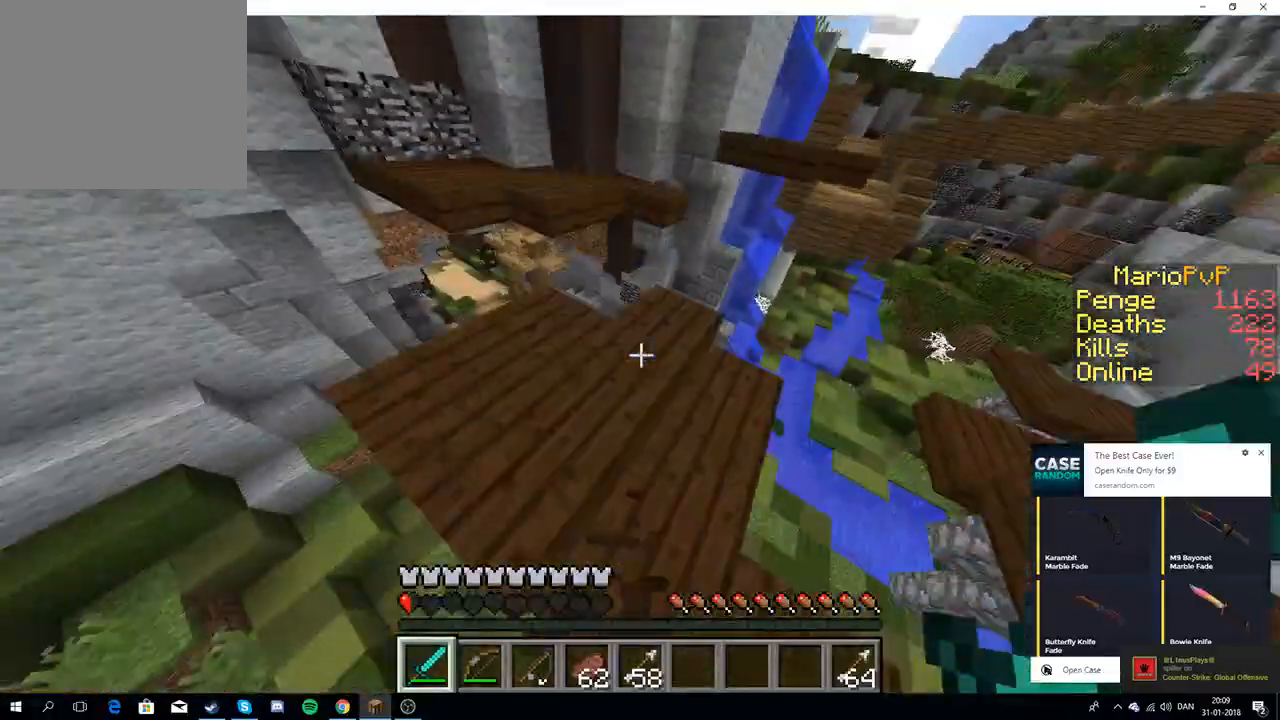
{"keys": ["w"], "events": [[333, "a", "up"], [417, "w", "up"], [500, "w", "down"]]}
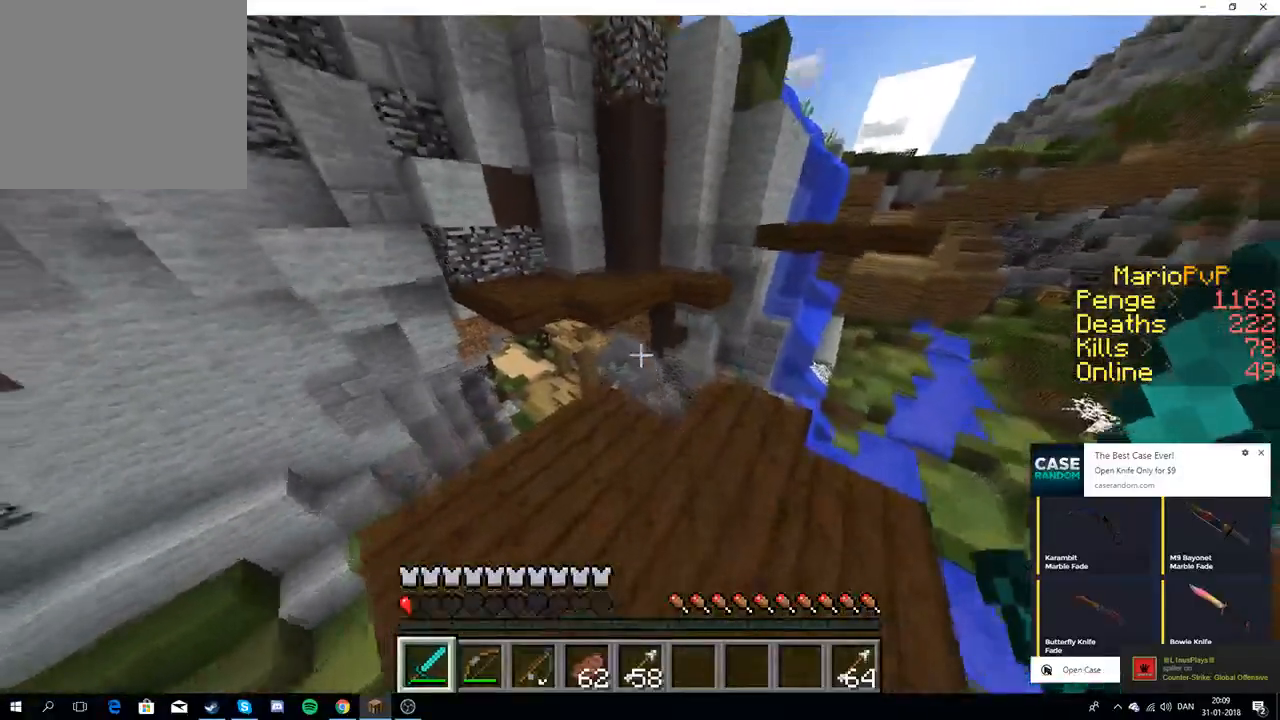
{"keys": ["w"], "events": [[133, "w", "up"], [167, "w", "down"]]}
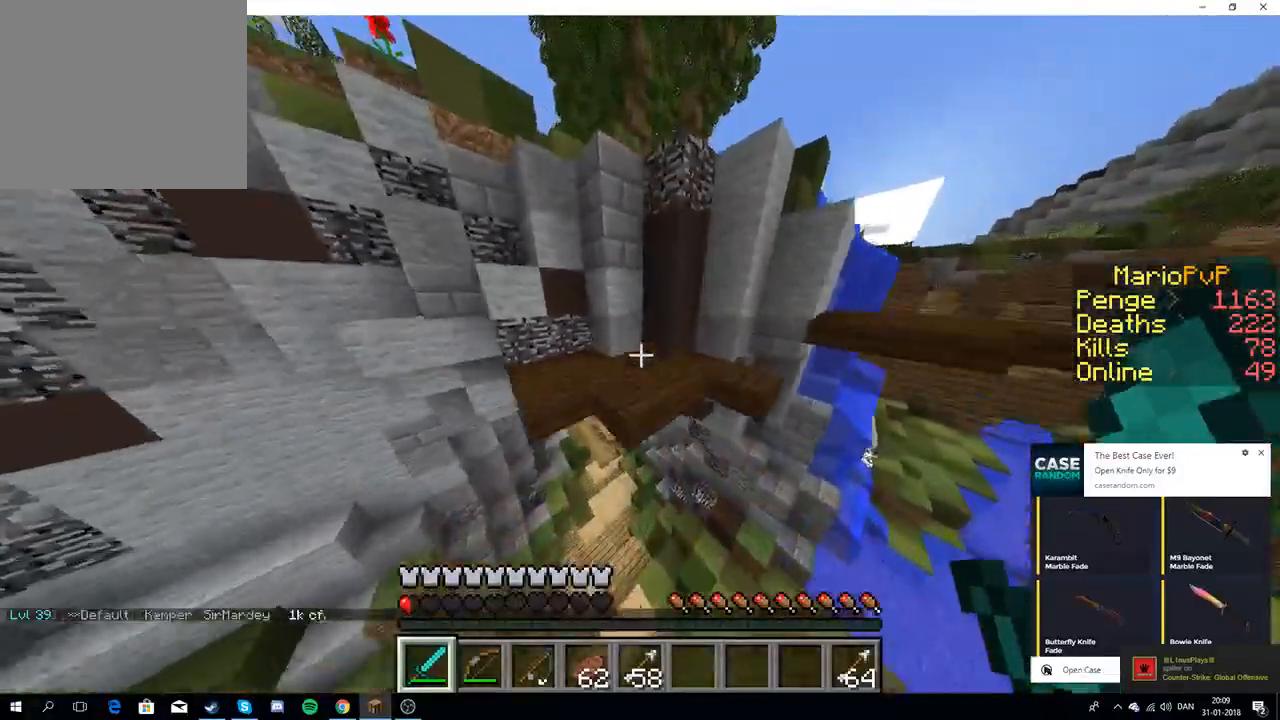
{"keys": ["w"], "events": []}
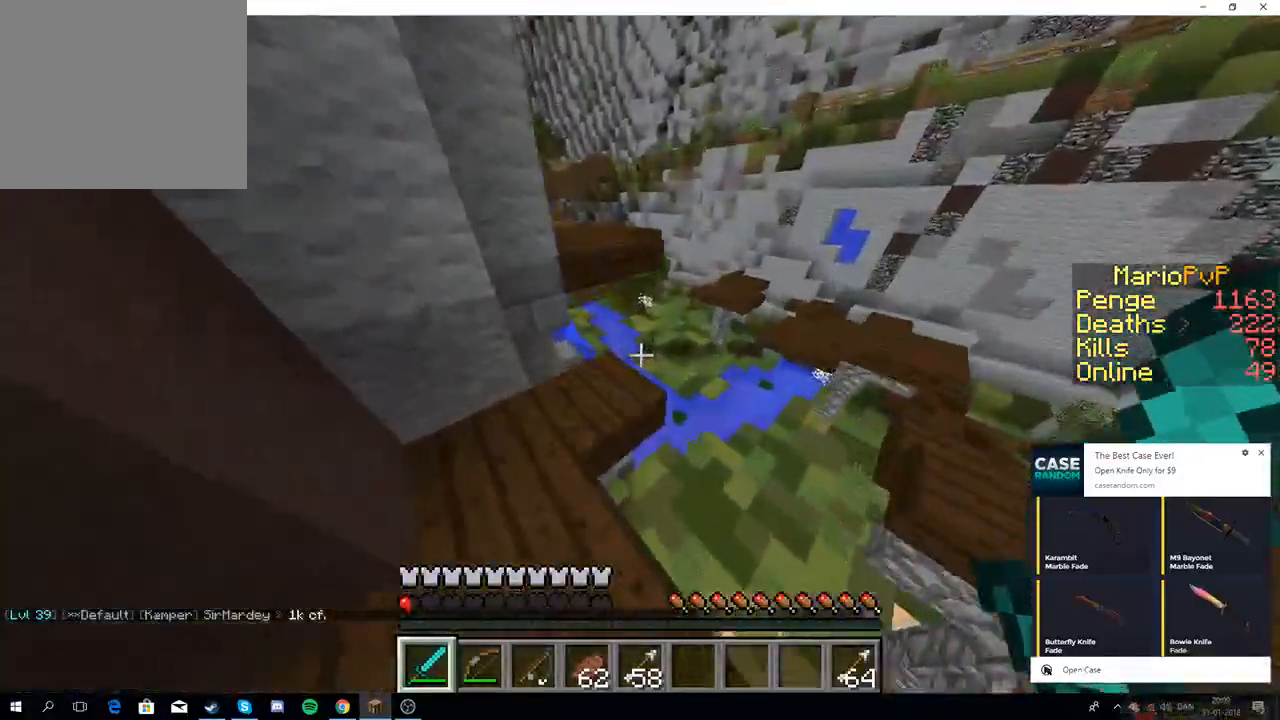
{"keys": [], "events": [[183, "w", "up"], [233, "s", "down"], [433, "s", "up"]]}
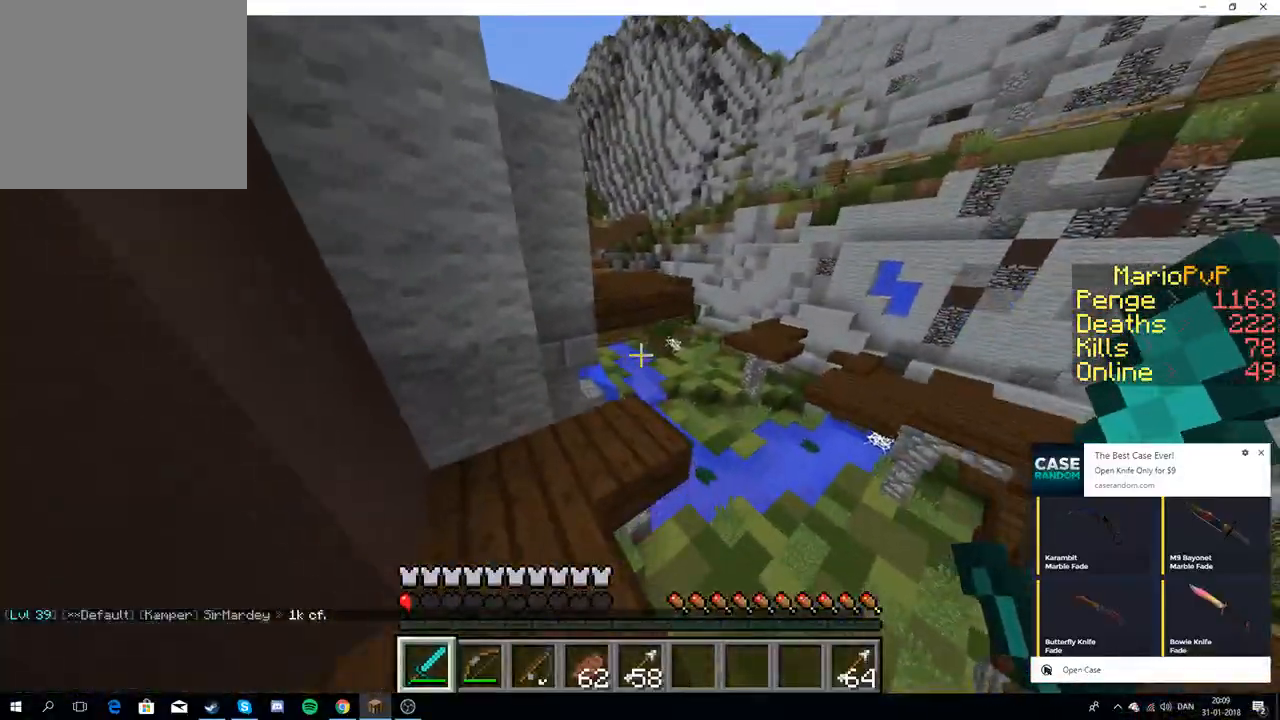
{"keys": ["w"], "events": [[17, "w", "down"]]}
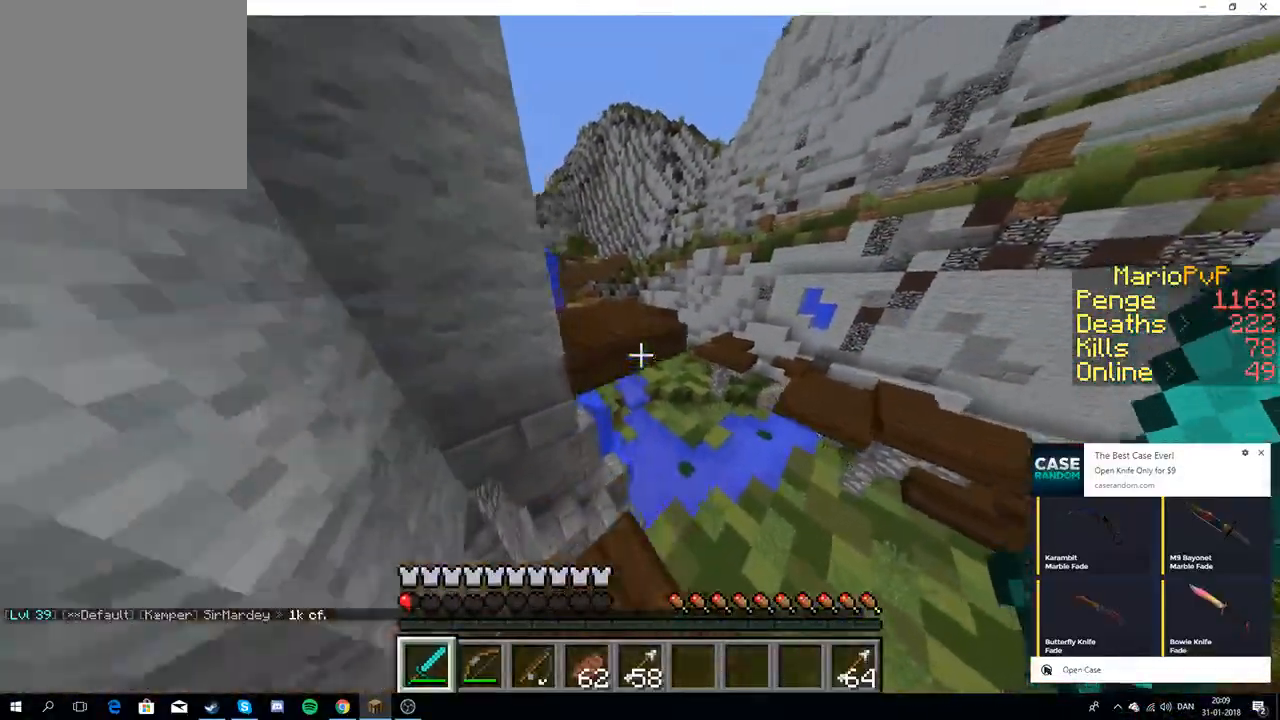
{"keys": ["w"], "events": []}
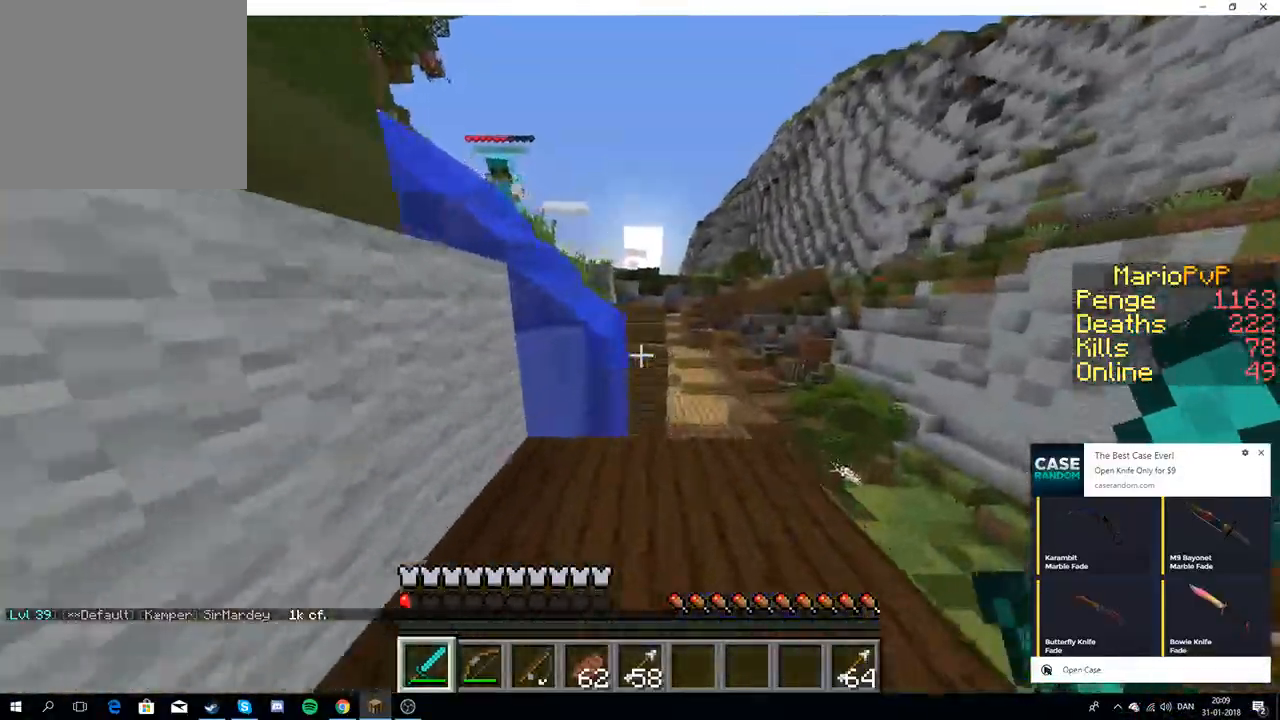
{"keys": ["w"], "events": [[150, "w", "up"], [233, "w", "down"]]}
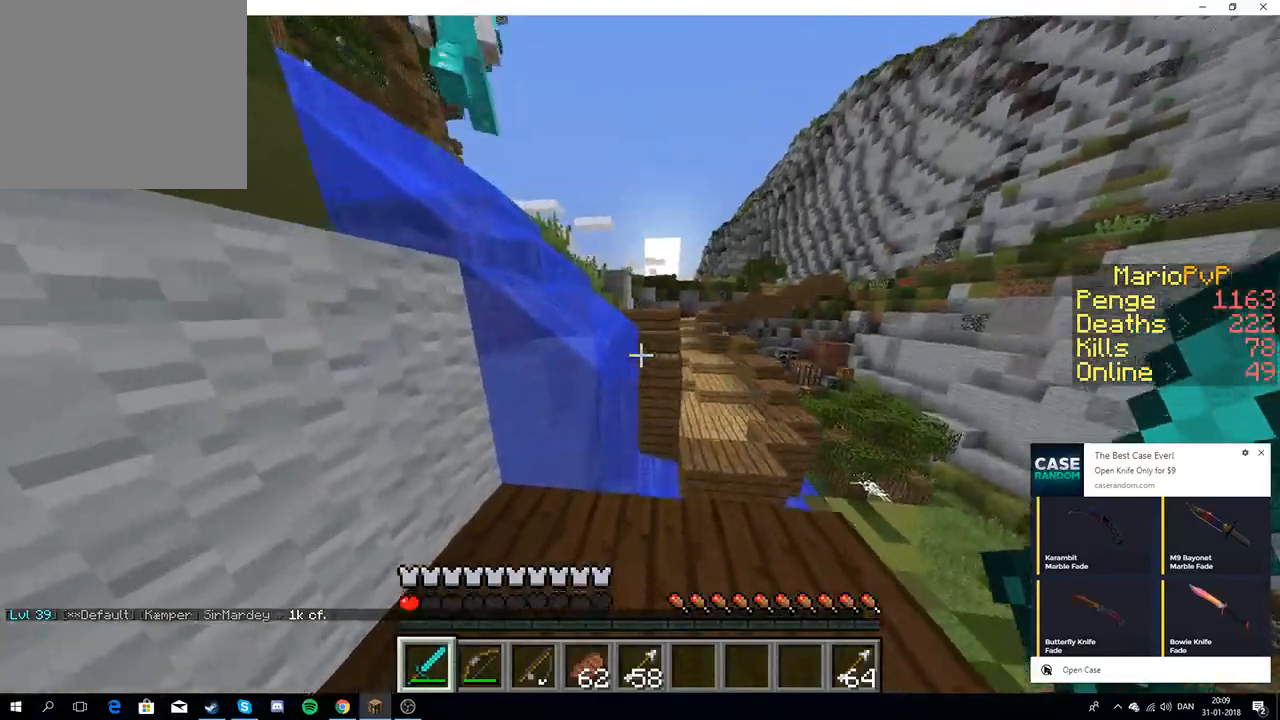
{"keys": [], "events": [[67, "w", "up"], [183, "s", "down"], [317, "a", "down"], [400, "s", "up"], [433, "a", "up"]]}
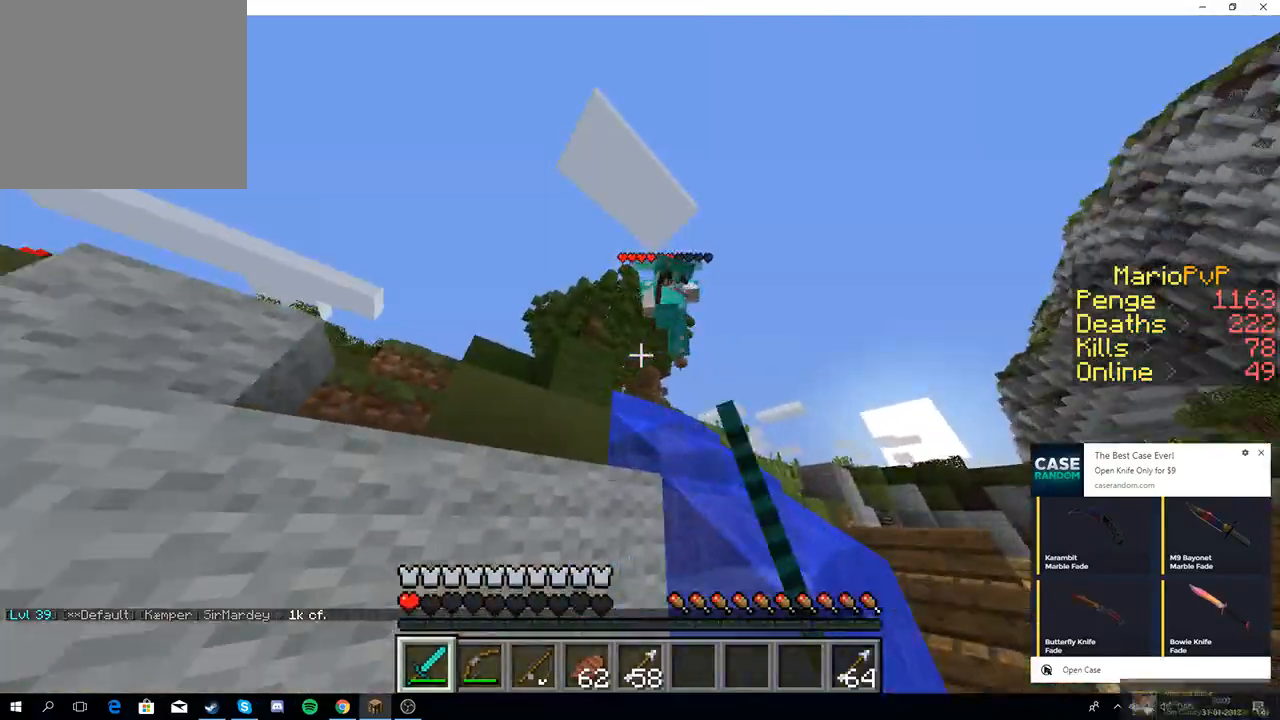
{"keys": ["s"], "events": [[50, "d", "down"], [67, "w", "down"], [183, "d", "up"], [250, "a", "down"], [333, "w", "up"], [400, "s", "down"], [483, "a", "up"]]}
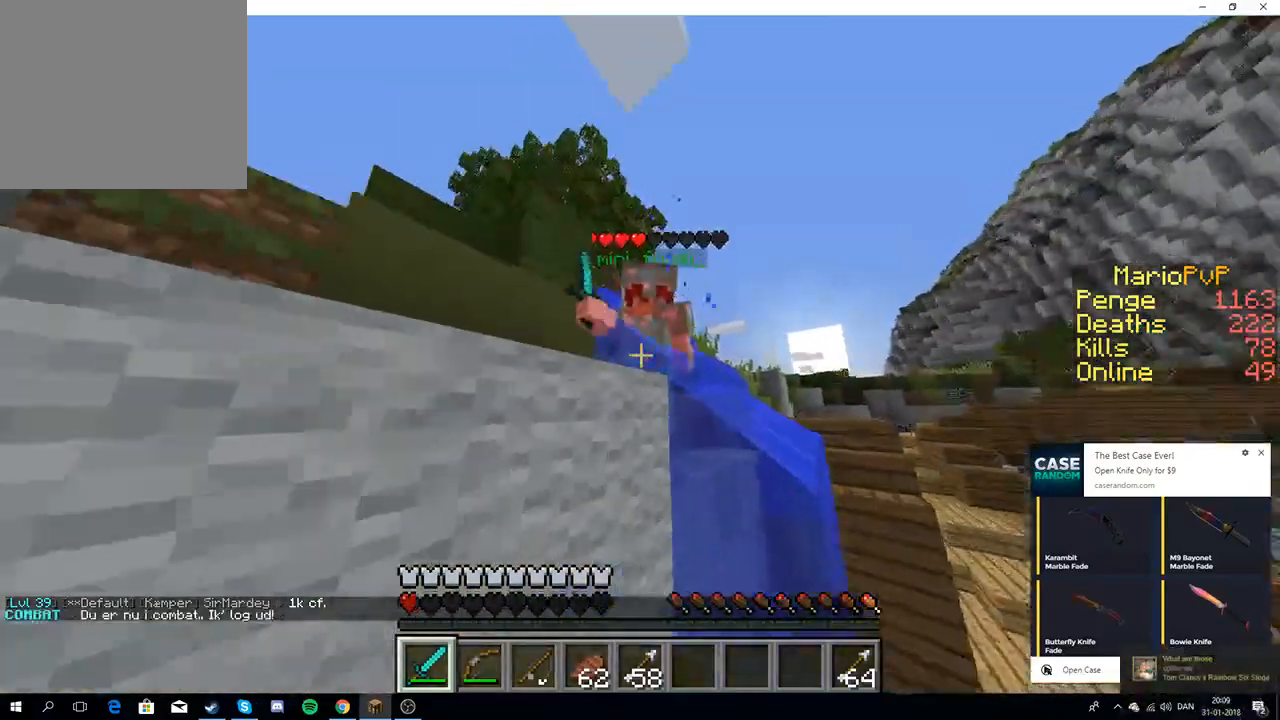
{"keys": ["w"], "events": [[100, "s", "up"], [133, "w", "down"]]}
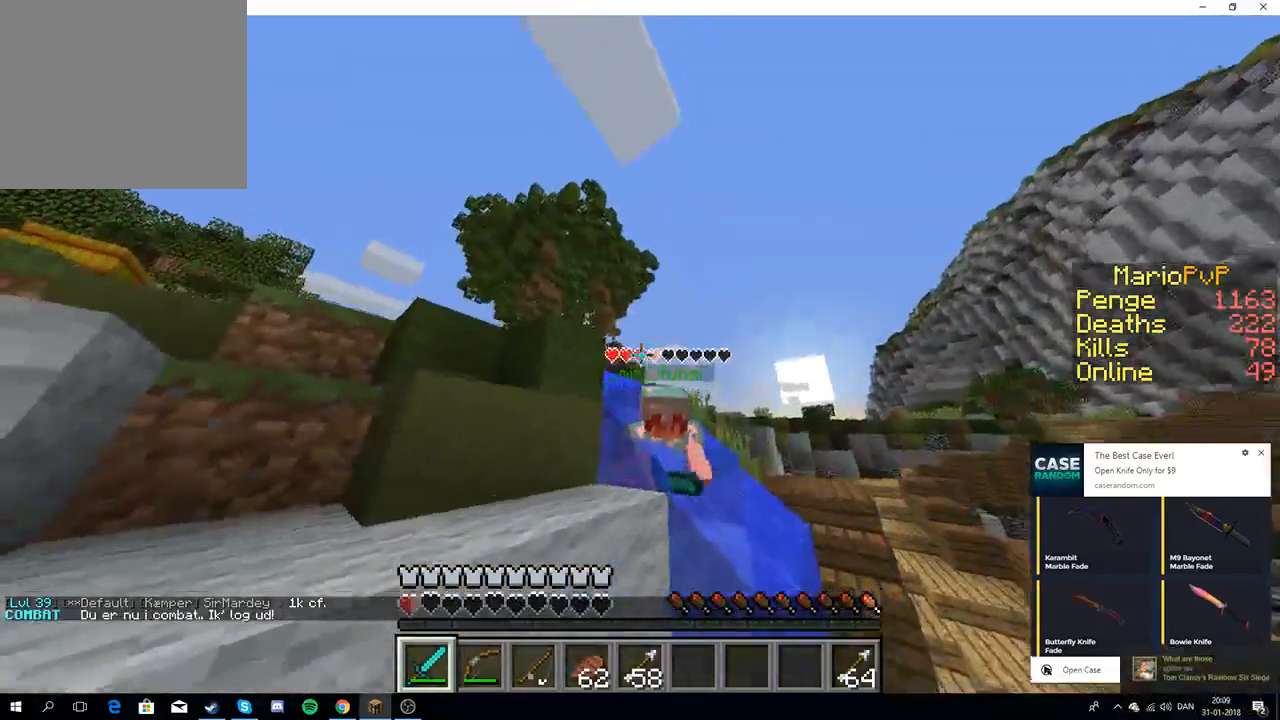
{"keys": ["w"], "events": [[150, "a", "down"], [417, "a", "up"]]}
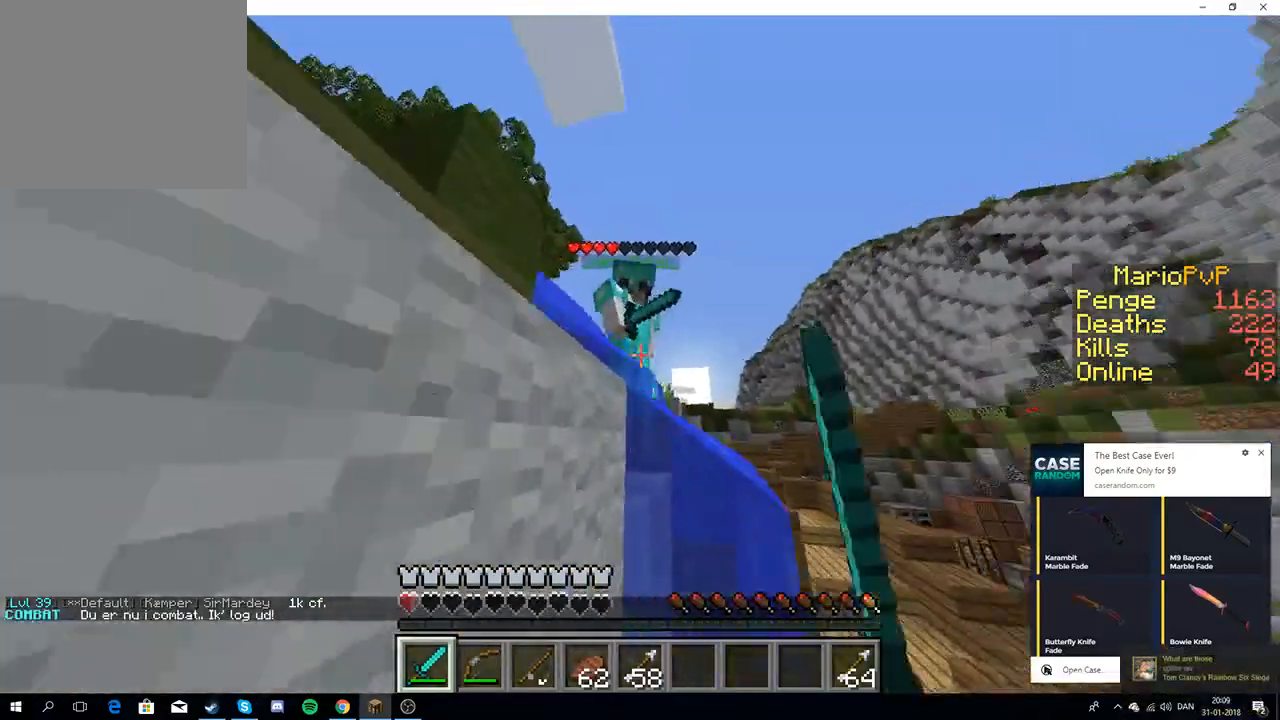
{"keys": ["s"], "events": [[400, "w", "up"], [450, "s", "down"]]}
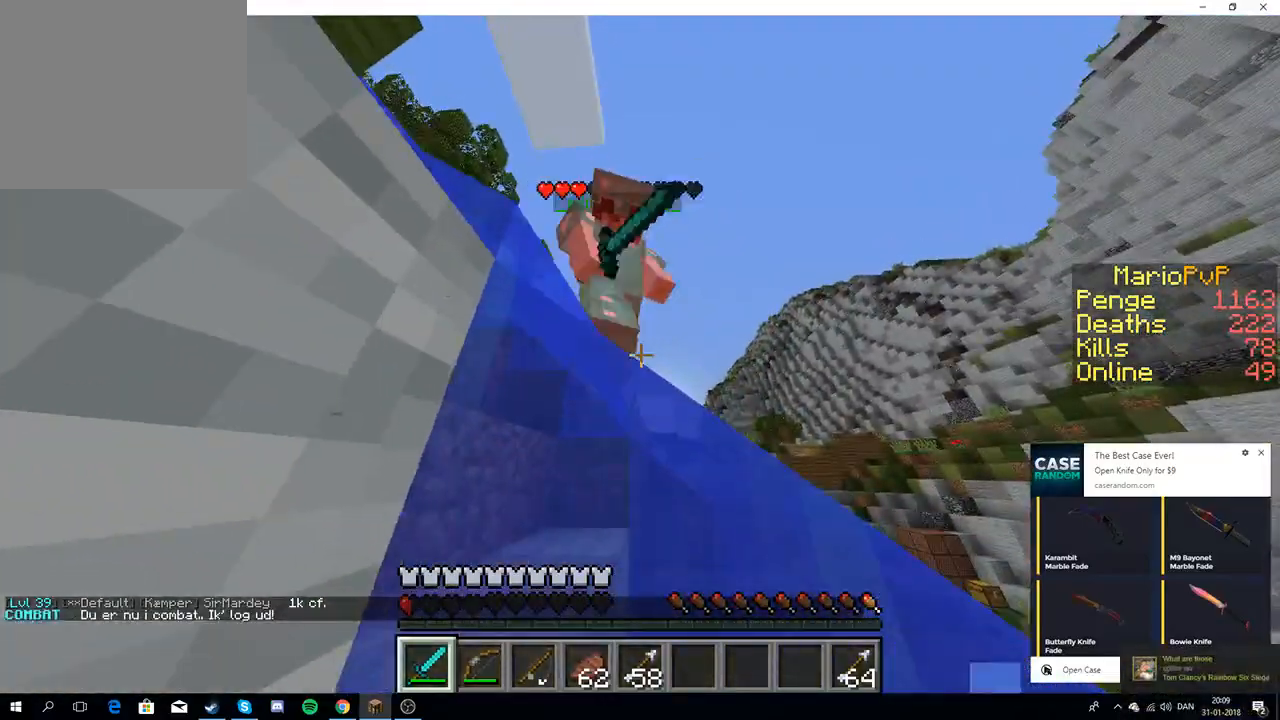
{"keys": ["s"], "events": []}
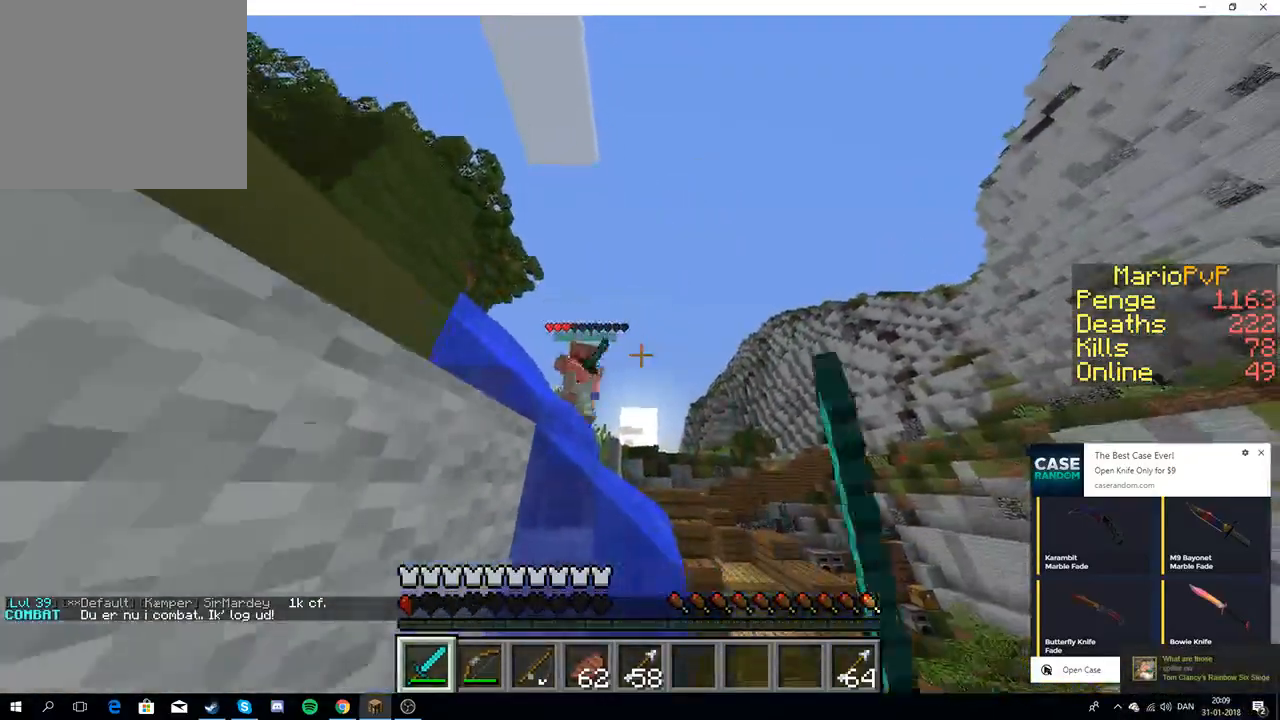
{"keys": ["w"], "events": [[117, "s", "up"], [200, "w", "down"]]}
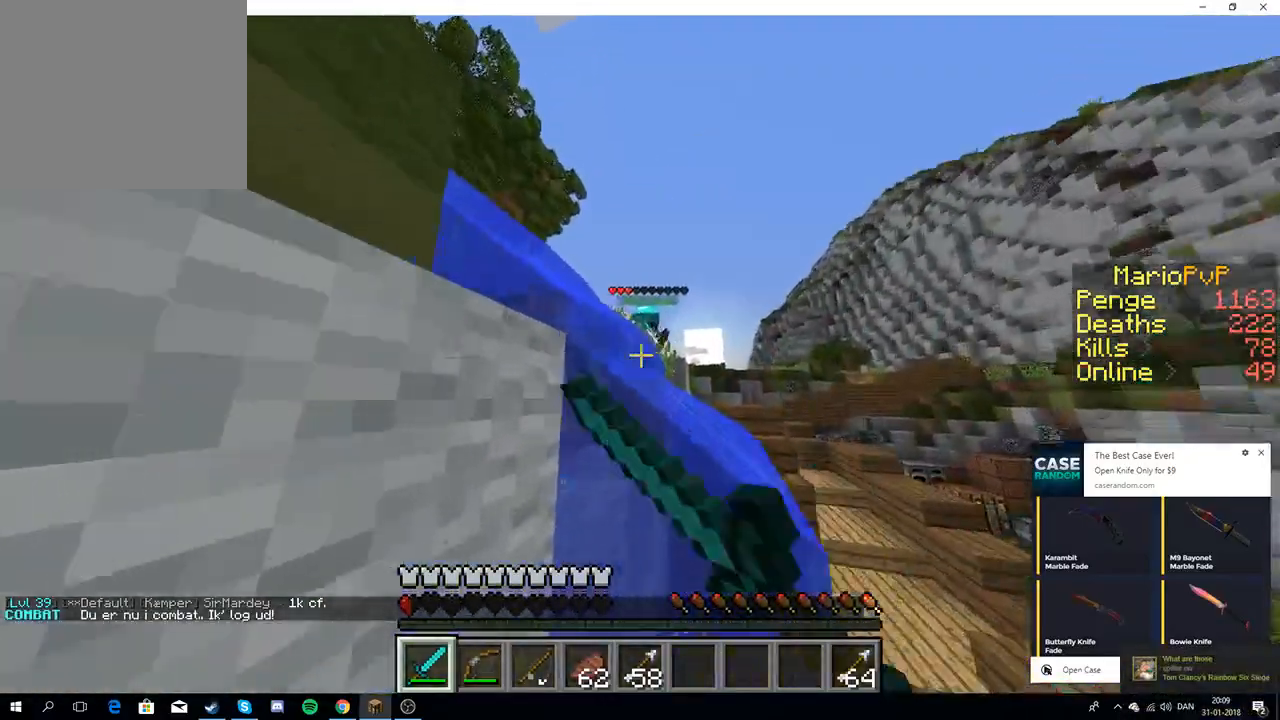
{"keys": ["s"], "events": [[300, "w", "up"], [333, "s", "down"]]}
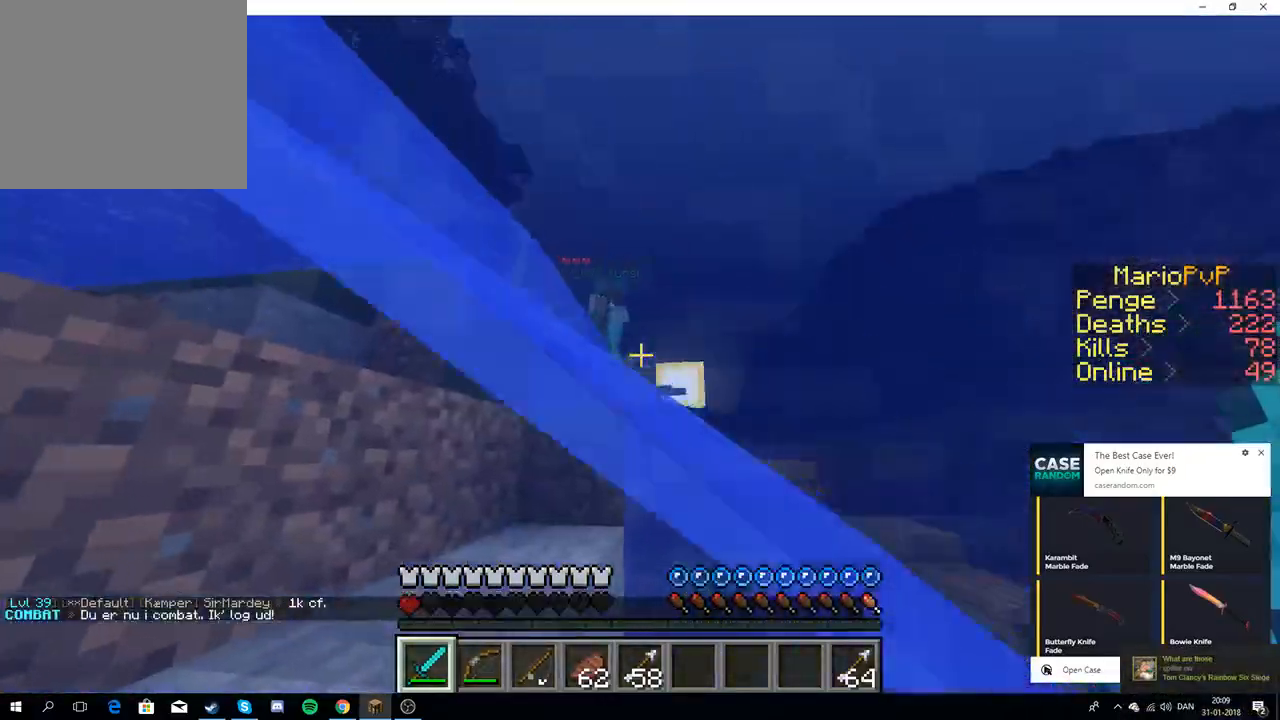
{"keys": ["d", "s"], "events": [[500, "d", "down"]]}
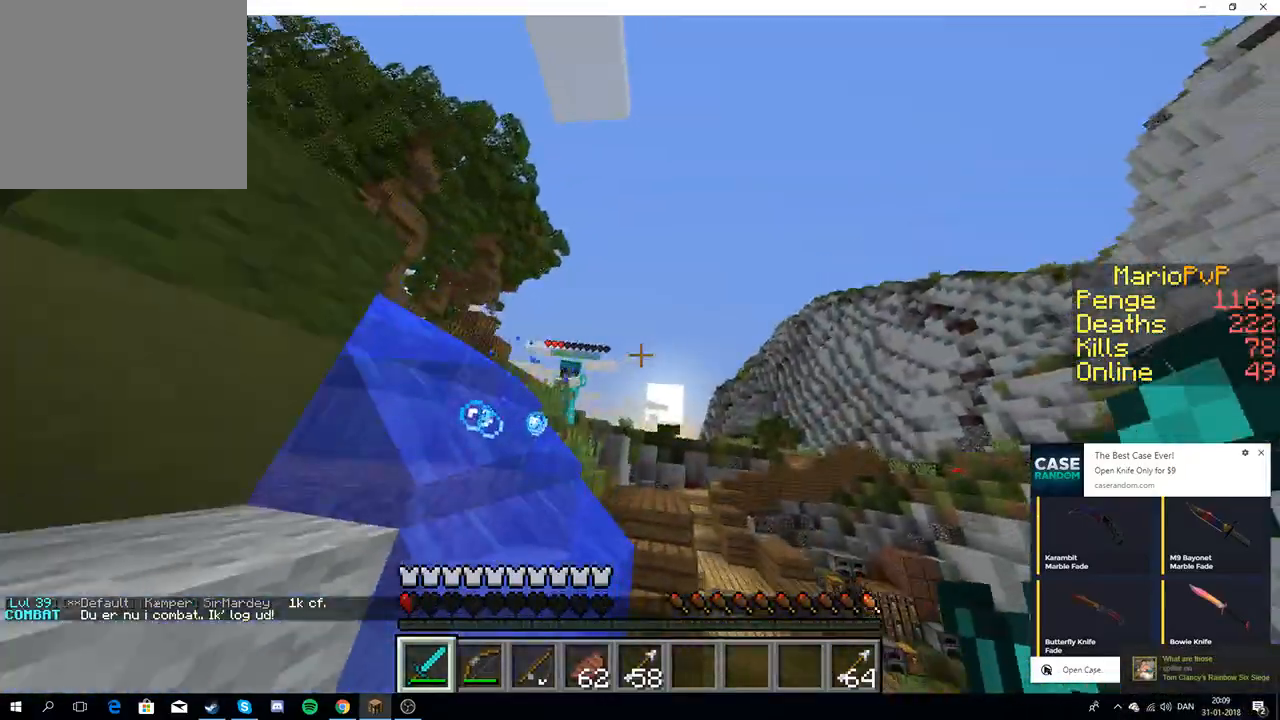
{"keys": ["a"], "events": [[133, "s", "up"], [250, "d", "up"], [333, "a", "down"]]}
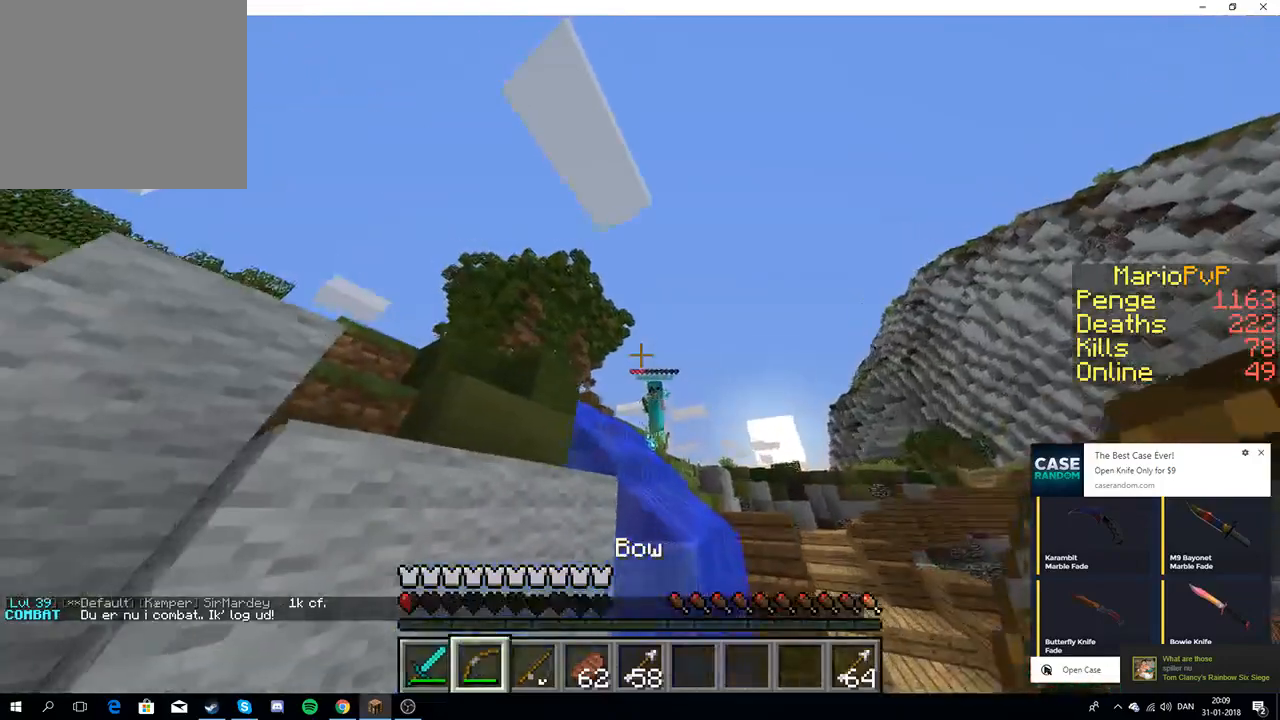
{"keys": [], "events": [[50, "a", "up"]]}